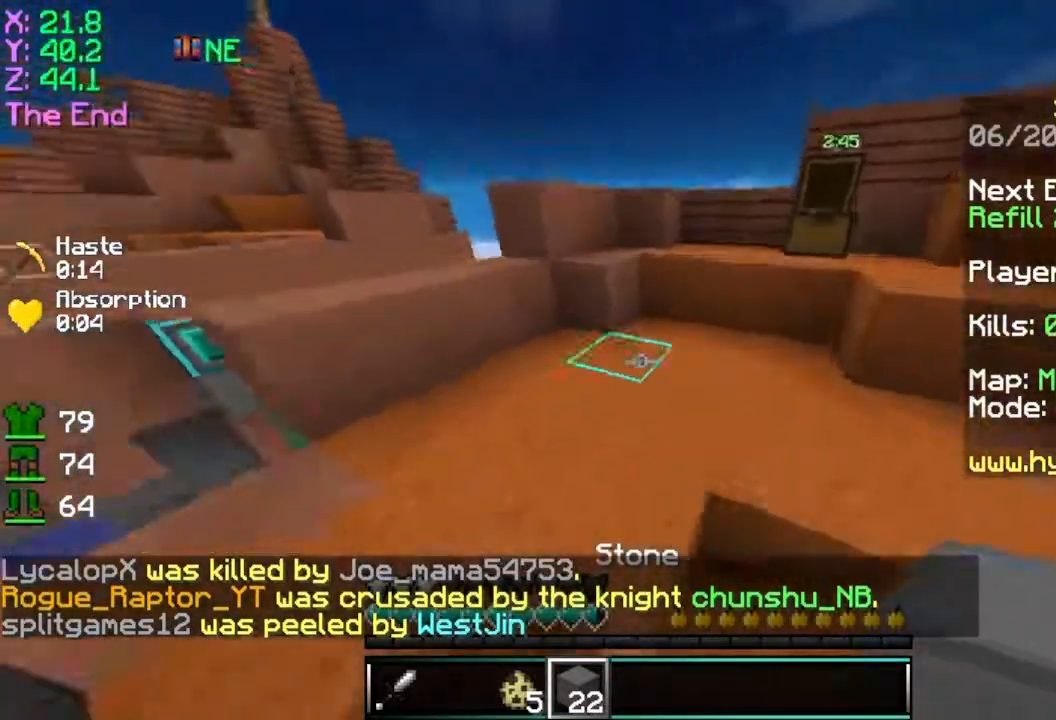
Gameplay with keyboard and mouse; each line is a JSON object with the keys and mouse buttons held at the frame after it. "events" lists presses ("down") and releases ("up") of "a", "d", "s", "space", "w", "mouse_left" and "mouse_right" between this image and that frame as [ms after this image, input, new state], when the widget could be followed in between. "mouse_left", "mouse_right" = the "left", "right" buttons of the "mouse" list. No other keys are recorded. Fast repeated clicks can show as one long hold. Mouse movement is not recorded.
{"keys": ["d", "space", "w"], "mouse": [], "events": [[50, "d", "down"], [50, "space", "up"], [300, "d", "up"], [451, "mouse_left", "down"], [451, "space", "down"], [501, "d", "down"], [501, "mouse_left", "up"]]}
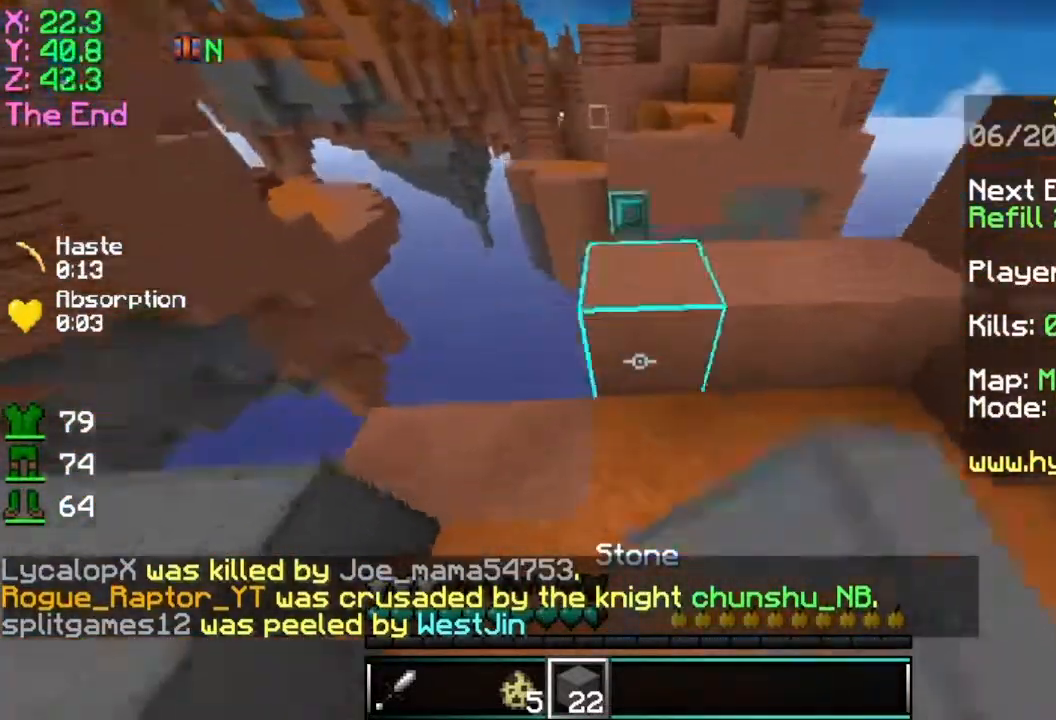
{"keys": ["space", "w"], "mouse": [], "events": [[50, "w", "up"], [100, "space", "up"], [200, "w", "down"], [250, "d", "up"], [400, "mouse_left", "down"], [450, "space", "down"], [500, "mouse_left", "up"]]}
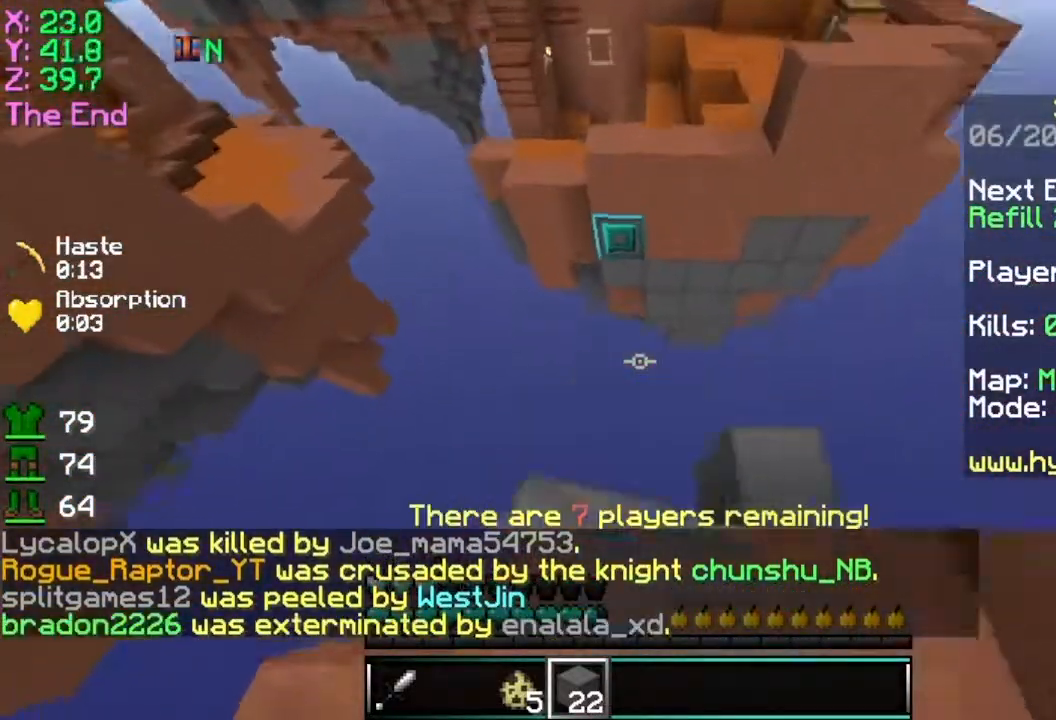
{"keys": ["space", "w"], "mouse": [], "events": [[250, "d", "down"], [451, "d", "up"]]}
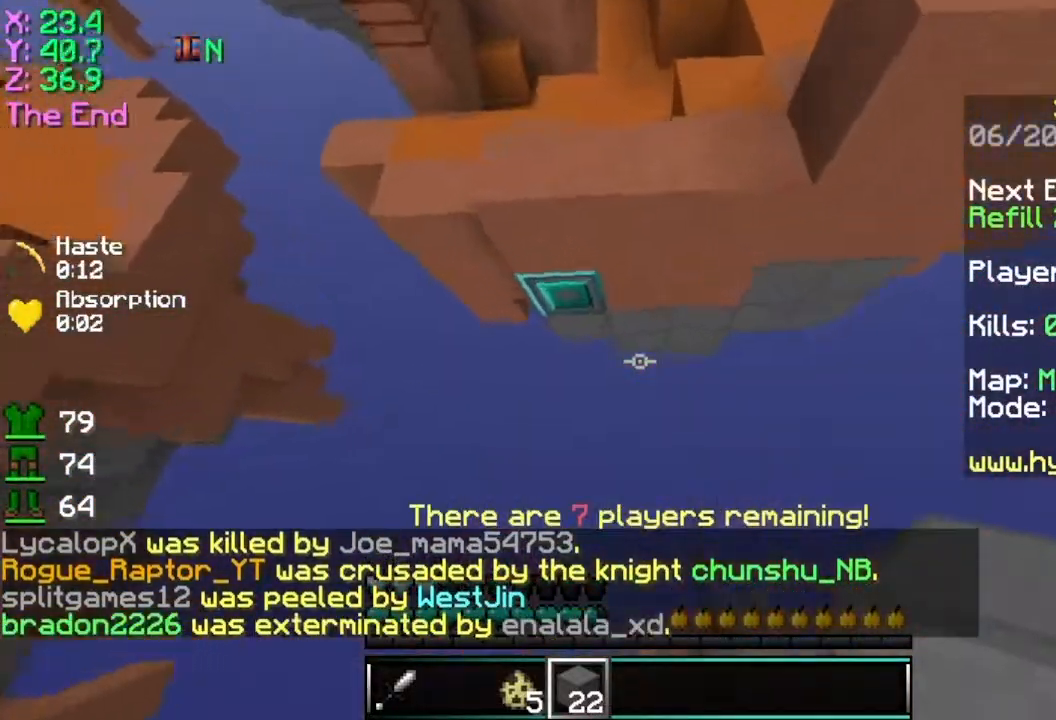
{"keys": ["space", "w"], "mouse": [], "events": [[100, "mouse_right", "down"], [250, "mouse_right", "up"], [300, "mouse_right", "down"], [400, "mouse_right", "up"]]}
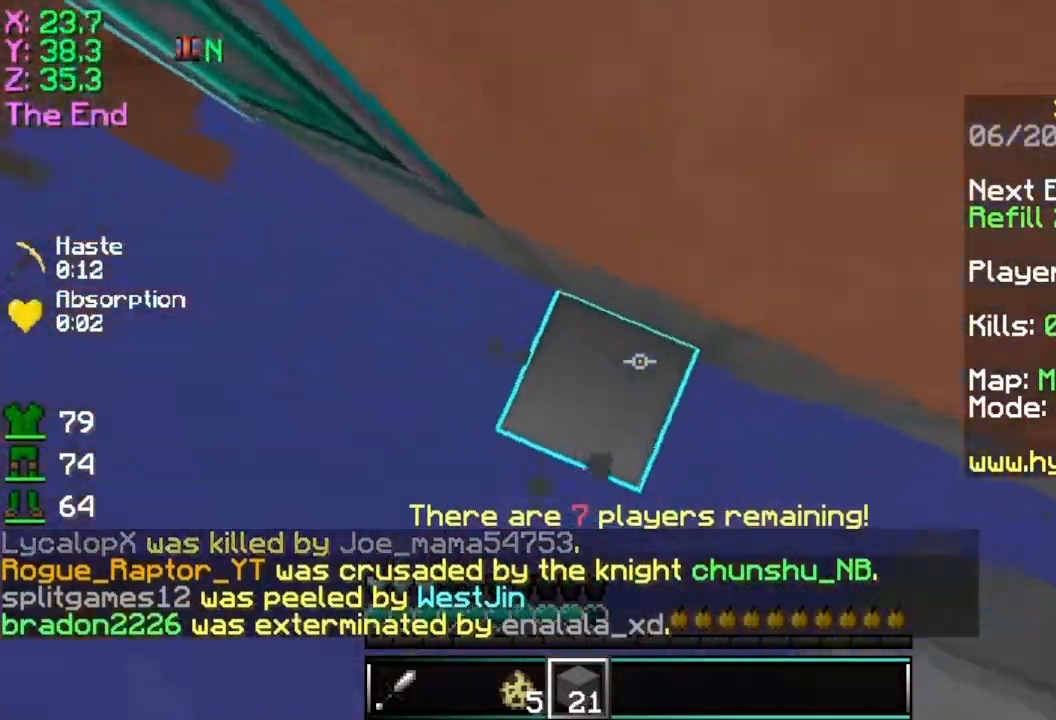
{"keys": ["d", "space", "w"], "mouse": [], "events": [[451, "d", "down"]]}
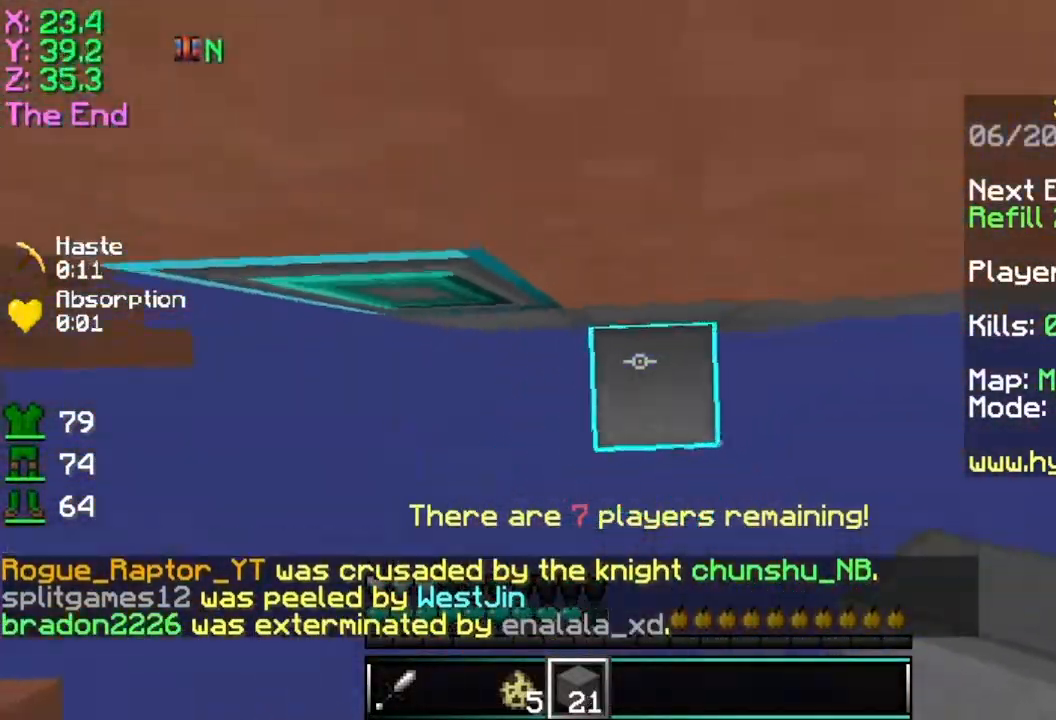
{"keys": ["space", "w"], "mouse": [], "events": [[100, "mouse_right", "down"], [200, "d", "up"], [300, "mouse_right", "up"], [317, "mouse_left", "down"], [333, "mouse_left", "up"]]}
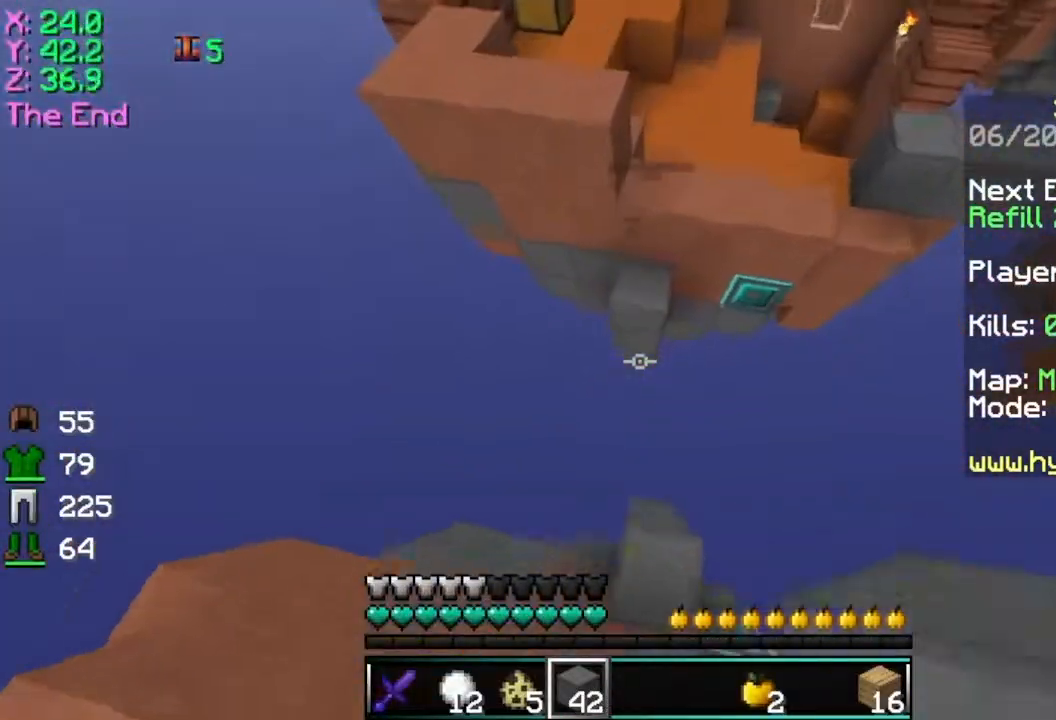
{"keys": ["space", "w"], "mouse": [], "events": [[34, "space", "up"], [84, "w", "up"], [284, "mouse_right", "down"], [334, "space", "down"], [434, "mouse_right", "up"], [434, "w", "down"]]}
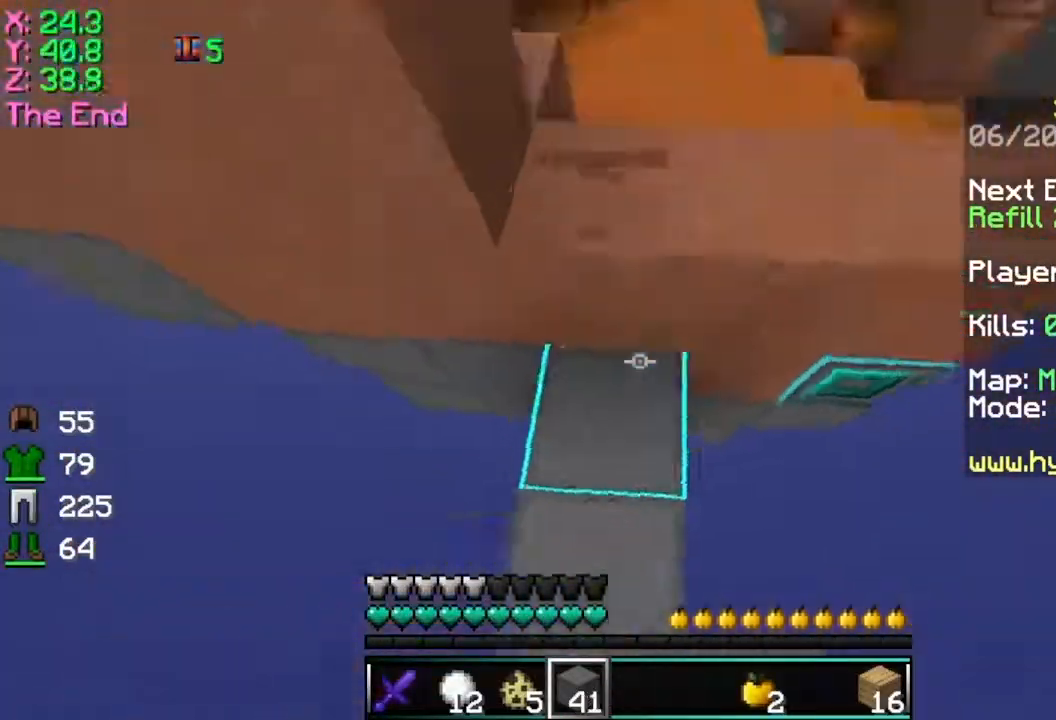
{"keys": ["space", "w"], "mouse": [], "events": [[233, "d", "down"], [283, "space", "up"], [483, "d", "up"], [483, "space", "down"]]}
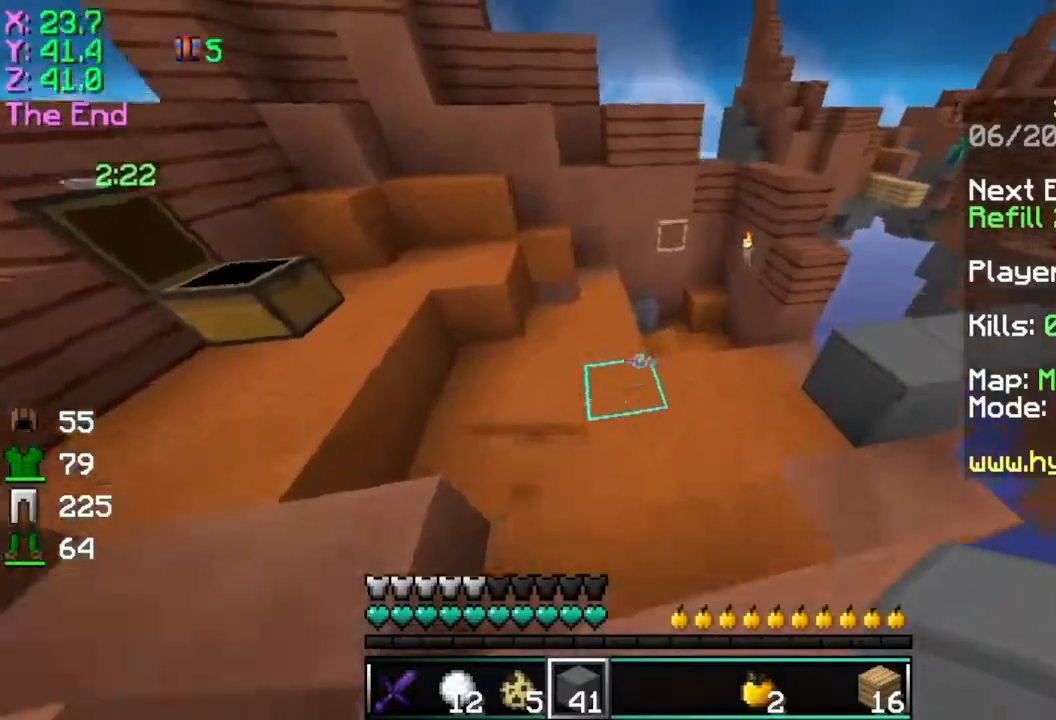
{"keys": ["d", "w"], "mouse": [], "events": [[134, "space", "up"], [334, "d", "down"]]}
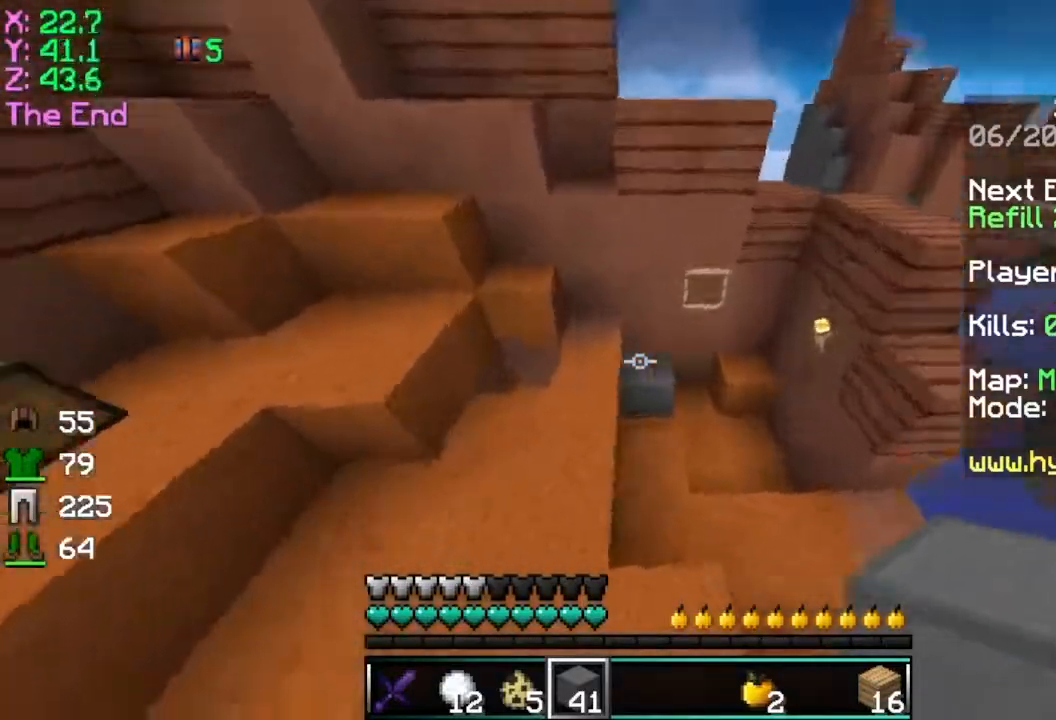
{"keys": ["space", "w"], "mouse": [], "events": [[233, "a", "down"], [317, "d", "up"], [333, "space", "down"], [433, "a", "up"]]}
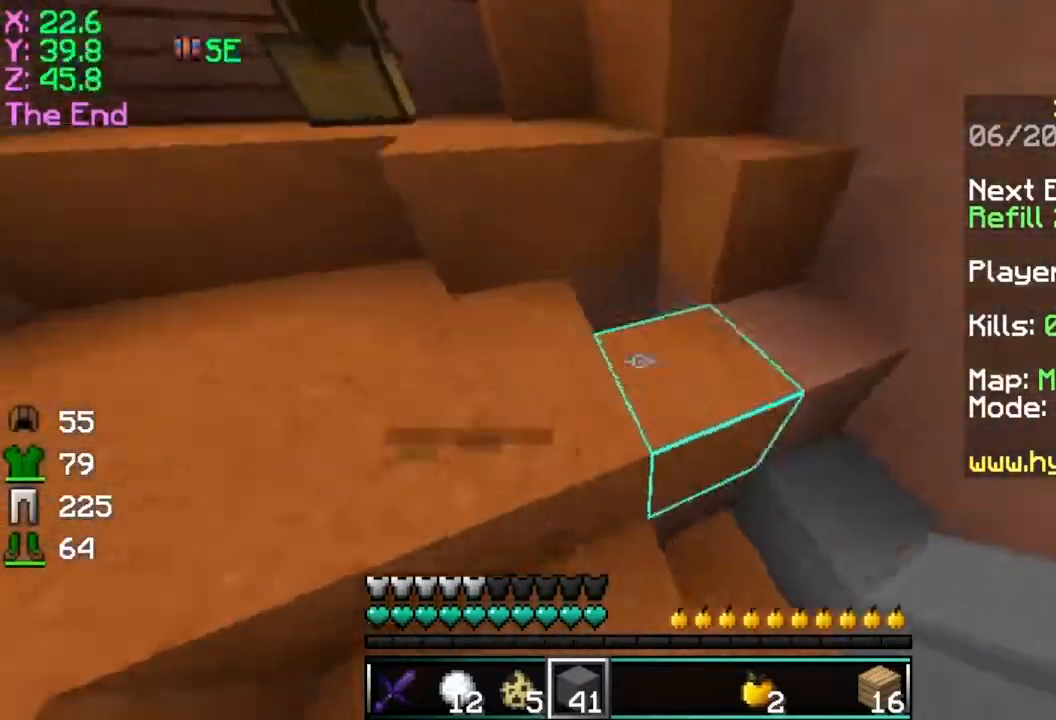
{"keys": ["w"], "mouse": [], "events": [[84, "space", "up"]]}
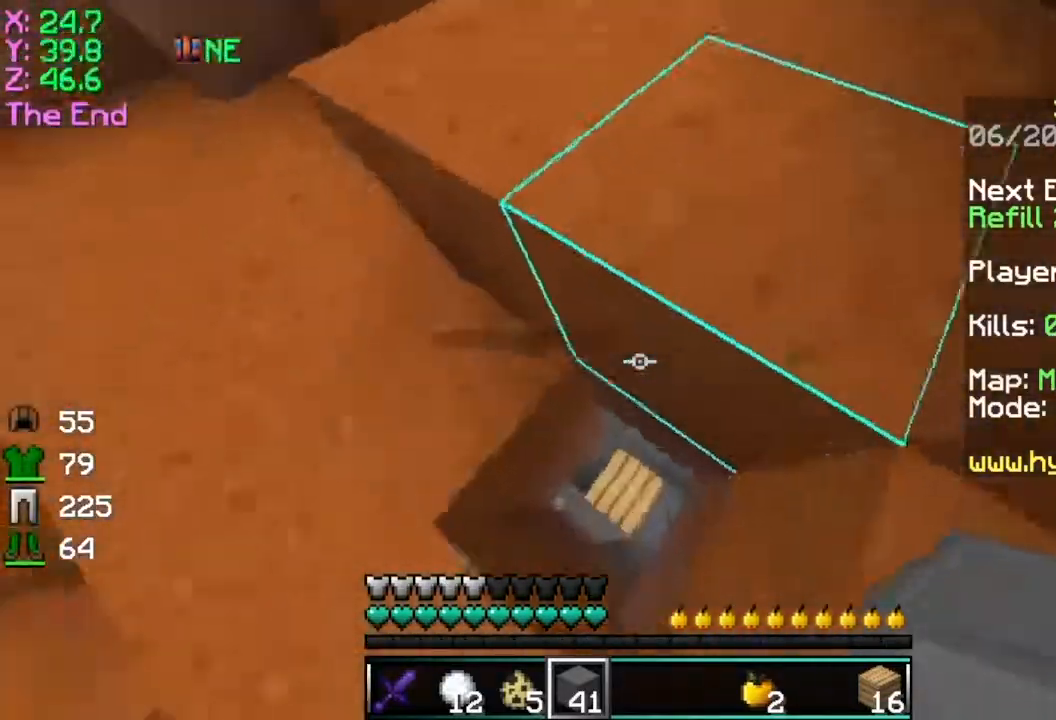
{"keys": ["d", "w"], "mouse": ["left"], "events": [[333, "d", "down"], [333, "mouse_left", "down"], [383, "mouse_left", "up"], [483, "mouse_left", "down"]]}
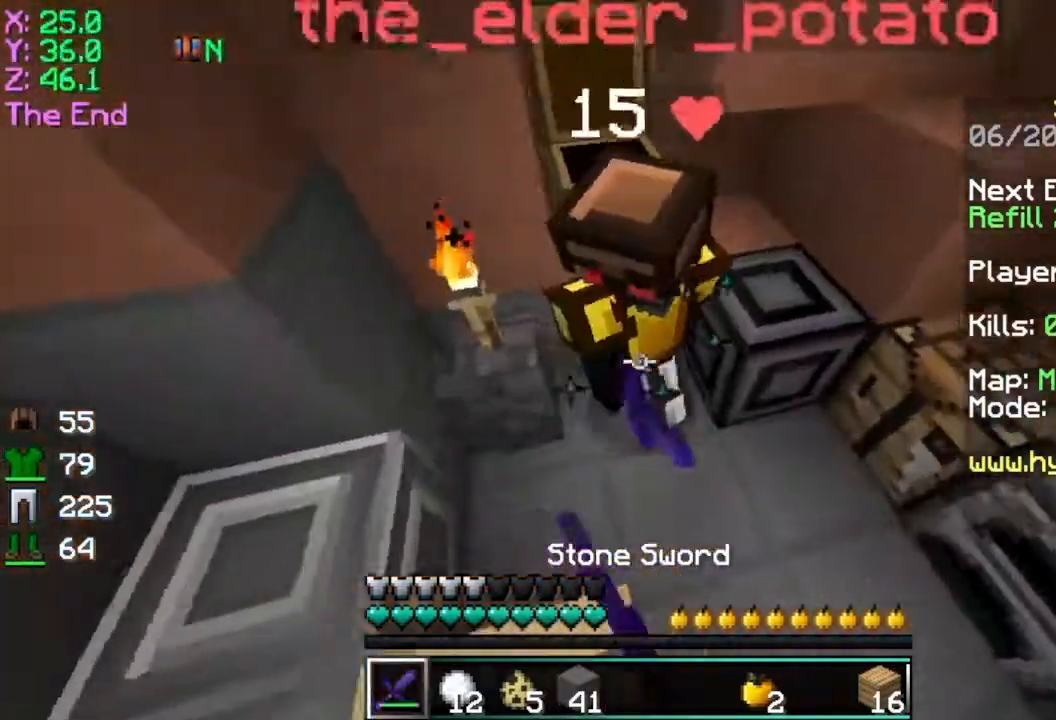
{"keys": ["d"], "mouse": [], "events": [[33, "mouse_left", "up"], [84, "mouse_left", "down"], [134, "w", "up"], [184, "mouse_left", "up"], [234, "mouse_left", "down"], [334, "mouse_left", "up"], [384, "mouse_left", "down"], [484, "mouse_left", "up"]]}
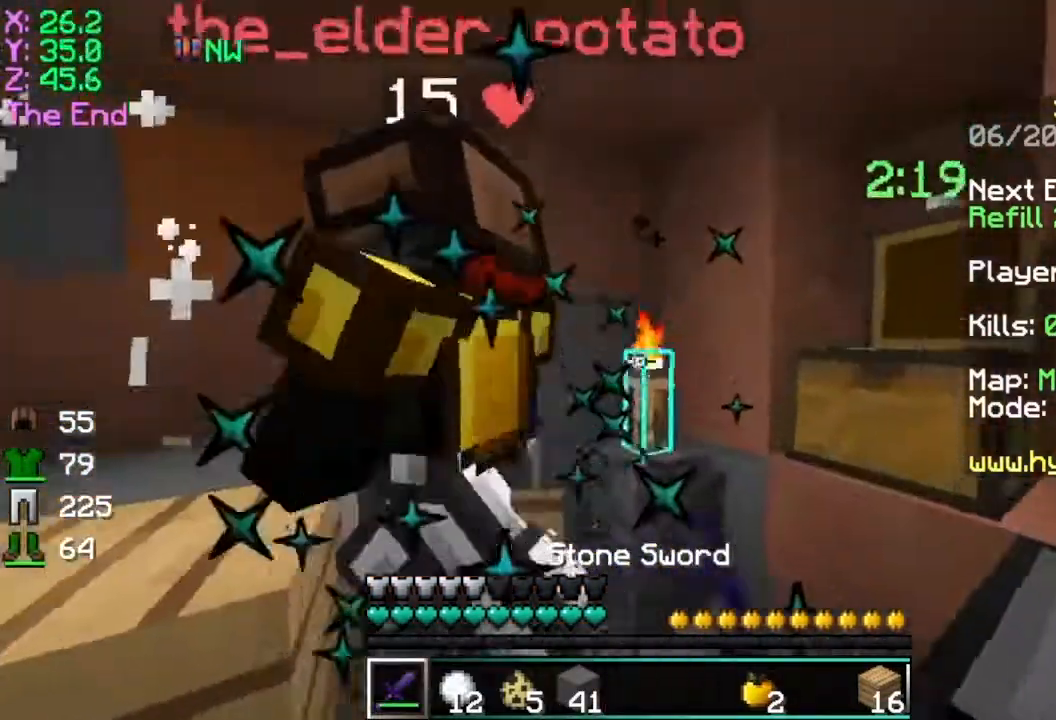
{"keys": ["a"], "mouse": ["left"], "events": [[33, "mouse_left", "down"], [133, "mouse_left", "up"], [166, "mouse_left", "down"], [283, "mouse_left", "up"], [333, "mouse_left", "down"], [383, "a", "down"], [433, "d", "up"], [433, "mouse_left", "up"], [483, "mouse_left", "down"]]}
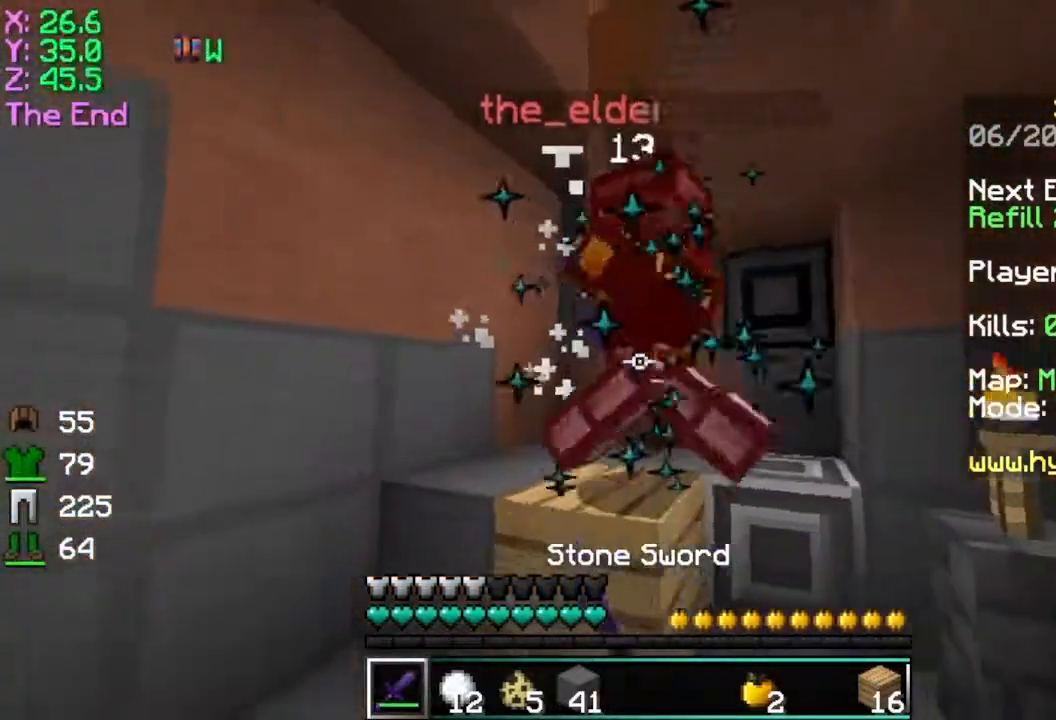
{"keys": ["a", "w"], "mouse": [], "events": [[84, "mouse_left", "up"], [134, "mouse_left", "down"], [184, "mouse_left", "up"], [284, "mouse_left", "down"], [334, "mouse_left", "up"], [384, "mouse_left", "down"], [484, "mouse_left", "up"], [484, "w", "down"]]}
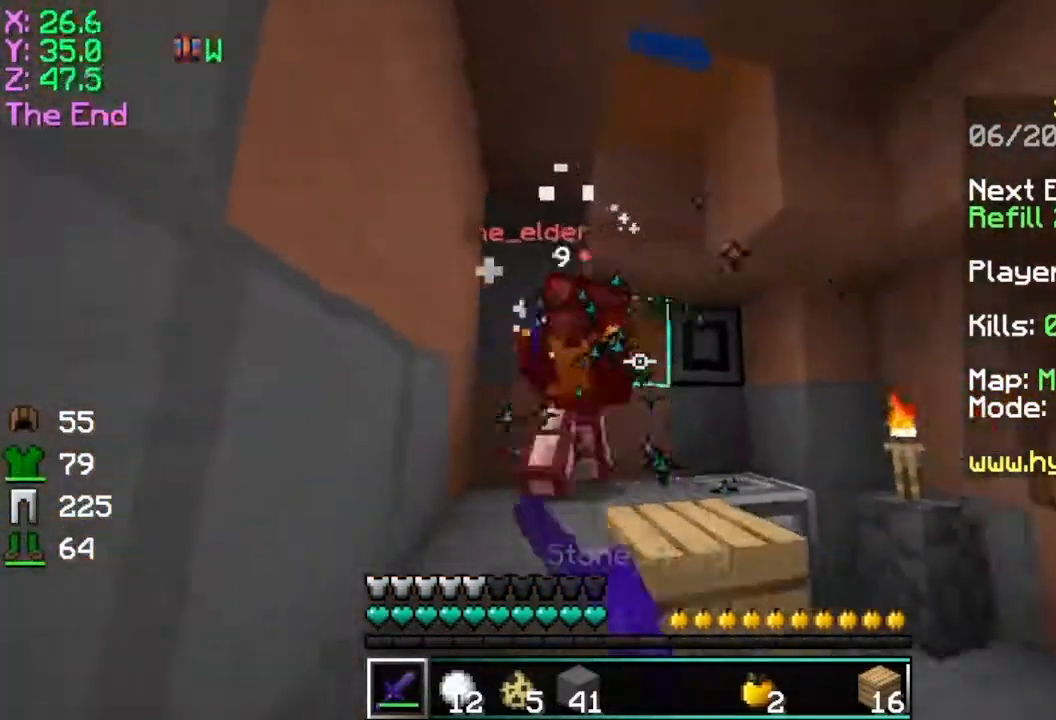
{"keys": ["d", "w"], "mouse": [], "events": [[33, "mouse_left", "down"], [83, "d", "down"], [133, "mouse_left", "up"], [183, "a", "up"], [233, "mouse_left", "down"], [283, "mouse_left", "up"], [383, "mouse_left", "down"], [483, "mouse_left", "up"]]}
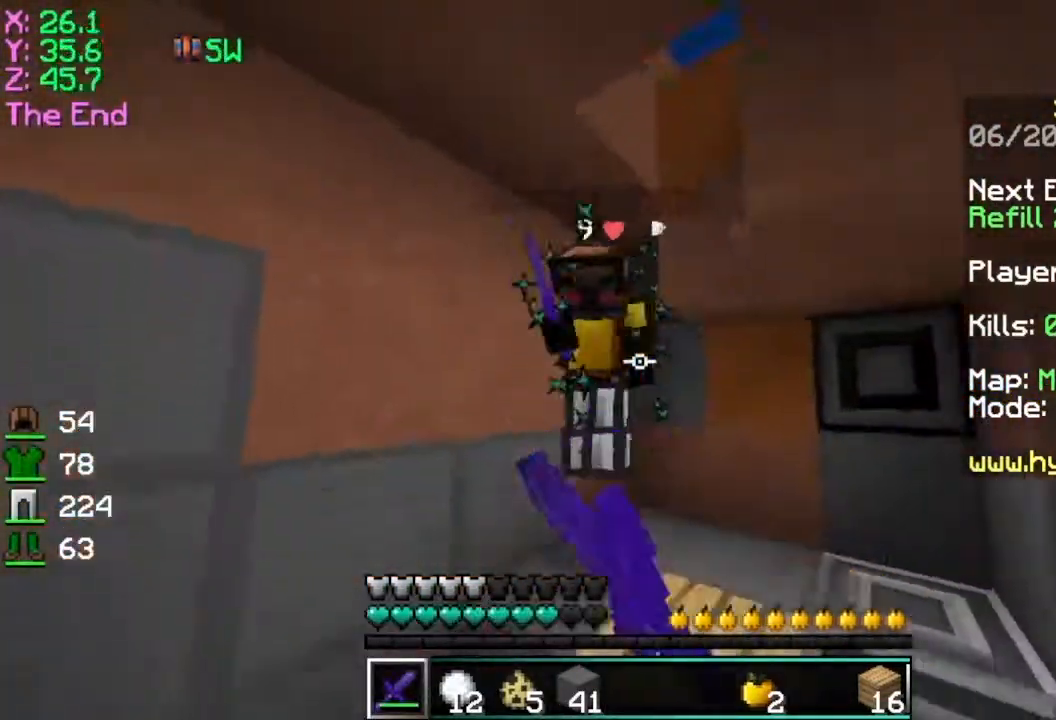
{"keys": ["a", "w"], "mouse": [], "events": [[17, "mouse_left", "down"], [117, "mouse_left", "up"], [184, "mouse_left", "down"], [234, "d", "up"], [284, "a", "down"], [284, "mouse_left", "up"], [384, "mouse_left", "down"], [434, "mouse_left", "up"]]}
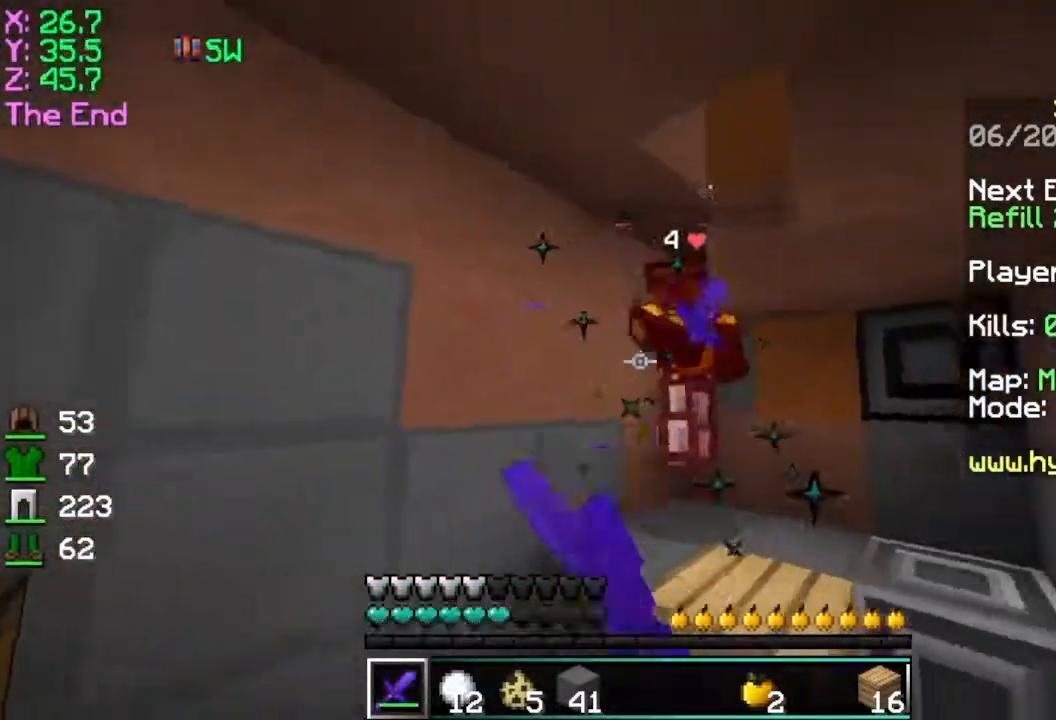
{"keys": ["a", "w"], "mouse": ["left"], "events": [[33, "mouse_left", "down"], [83, "a", "up"], [83, "mouse_left", "up"], [150, "mouse_left", "down"], [233, "mouse_left", "up"], [267, "a", "down"], [317, "mouse_left", "down"], [417, "mouse_left", "up"], [467, "mouse_left", "down"]]}
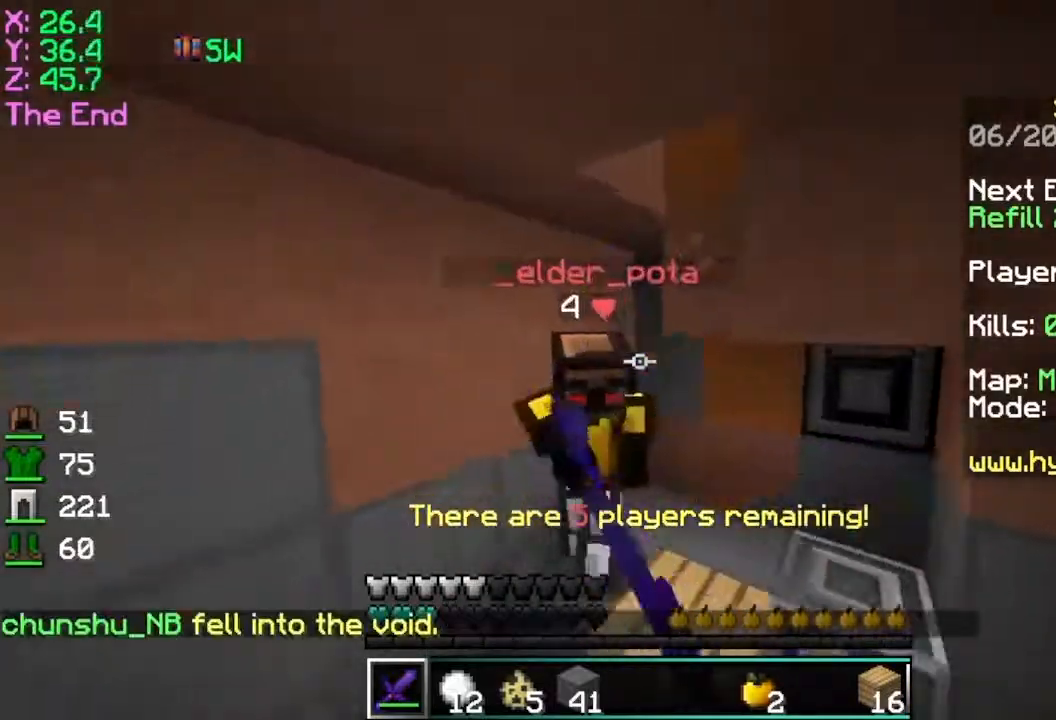
{"keys": ["a", "w"], "mouse": ["left"], "events": [[67, "mouse_left", "up"], [117, "mouse_left", "down"], [217, "mouse_left", "up"], [250, "mouse_left", "down"], [384, "mouse_left", "up"], [417, "mouse_left", "down"]]}
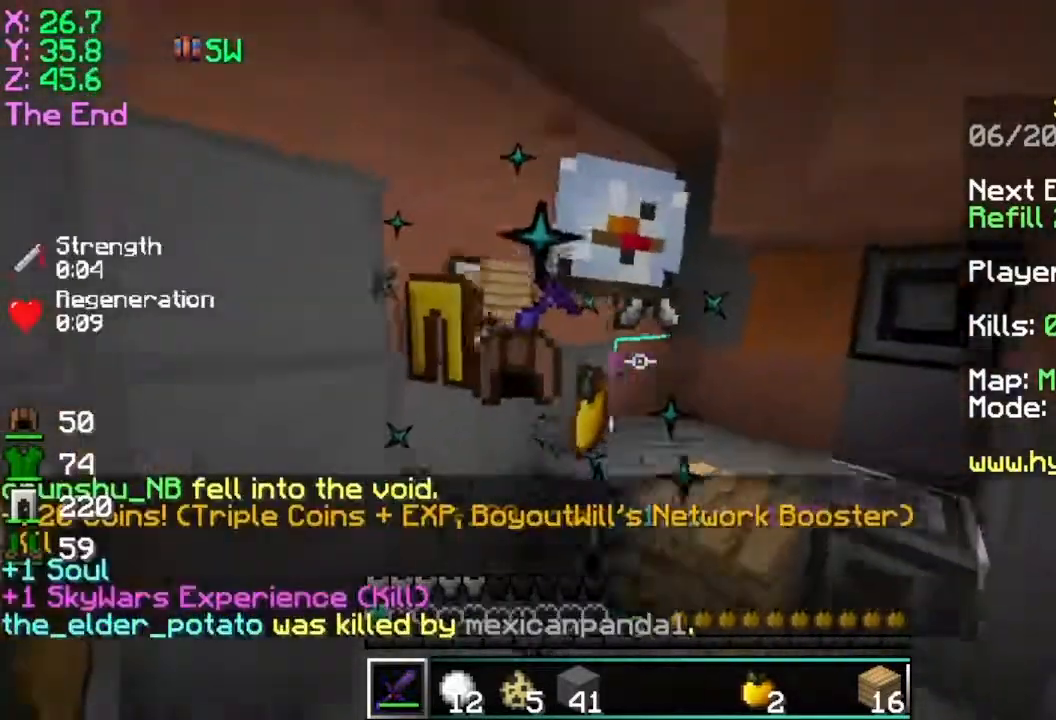
{"keys": ["w"], "mouse": [], "events": [[16, "mouse_left", "up"], [116, "mouse_left", "down"], [166, "mouse_left", "up"], [483, "a", "up"]]}
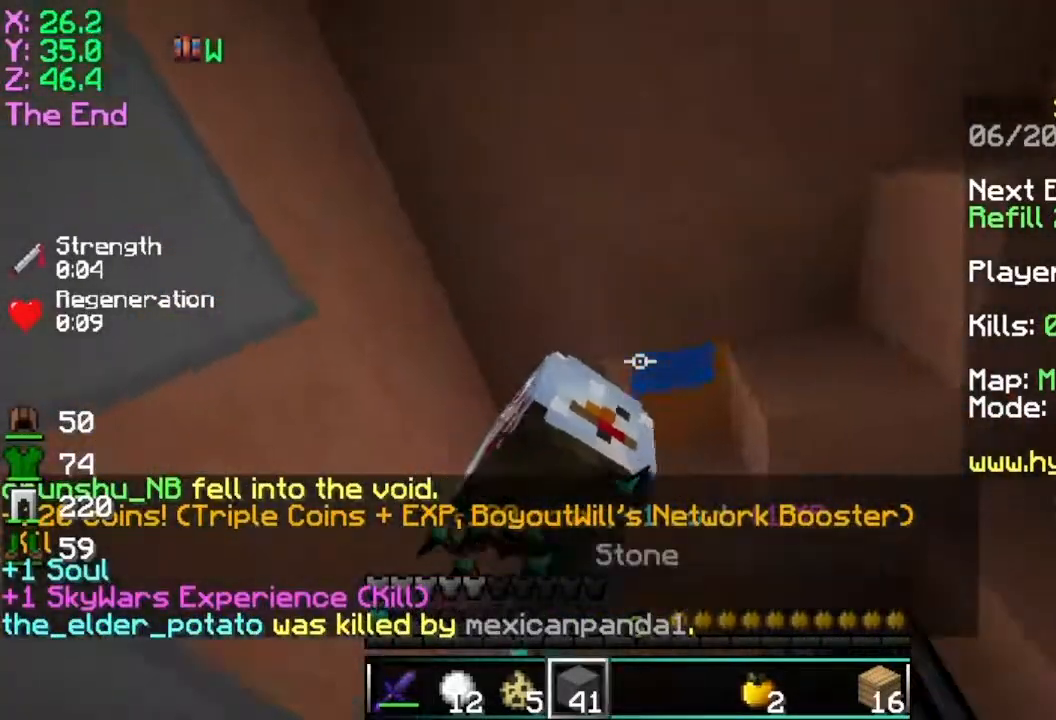
{"keys": [], "mouse": ["right"], "events": [[33, "w", "up"], [84, "mouse_right", "down"], [134, "mouse_right", "up"], [184, "mouse_right", "down"], [234, "mouse_right", "up"], [284, "mouse_right", "down"], [384, "mouse_right", "up"], [417, "mouse_right", "down"]]}
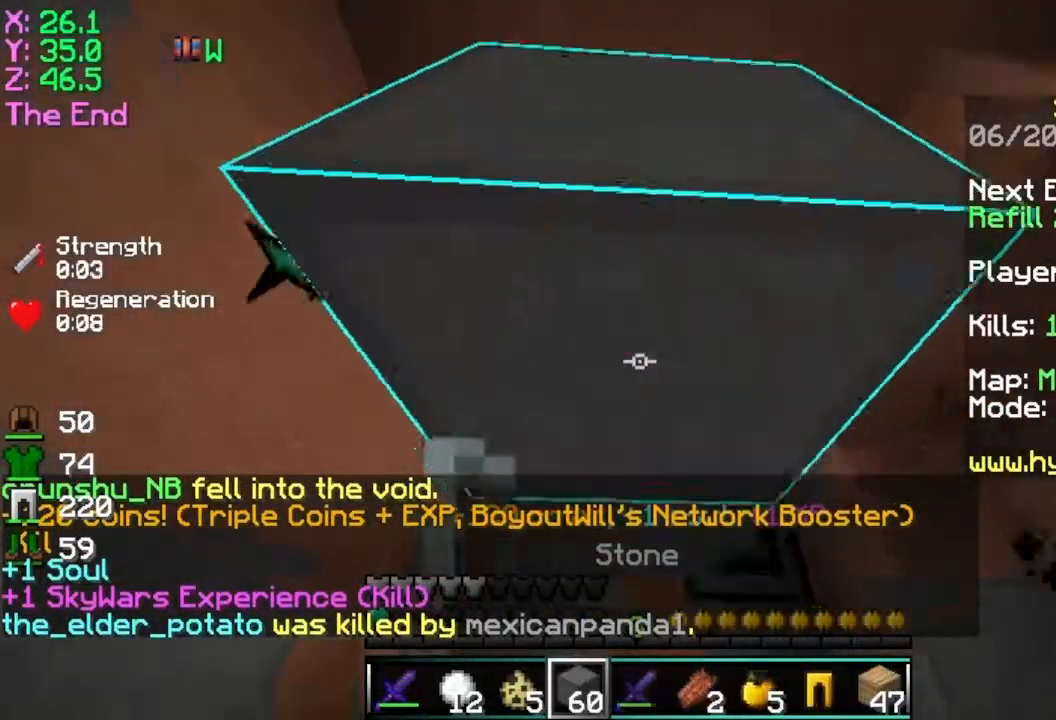
{"keys": ["a", "s"], "mouse": [], "events": [[33, "a", "down"], [83, "mouse_right", "up"], [283, "s", "down"]]}
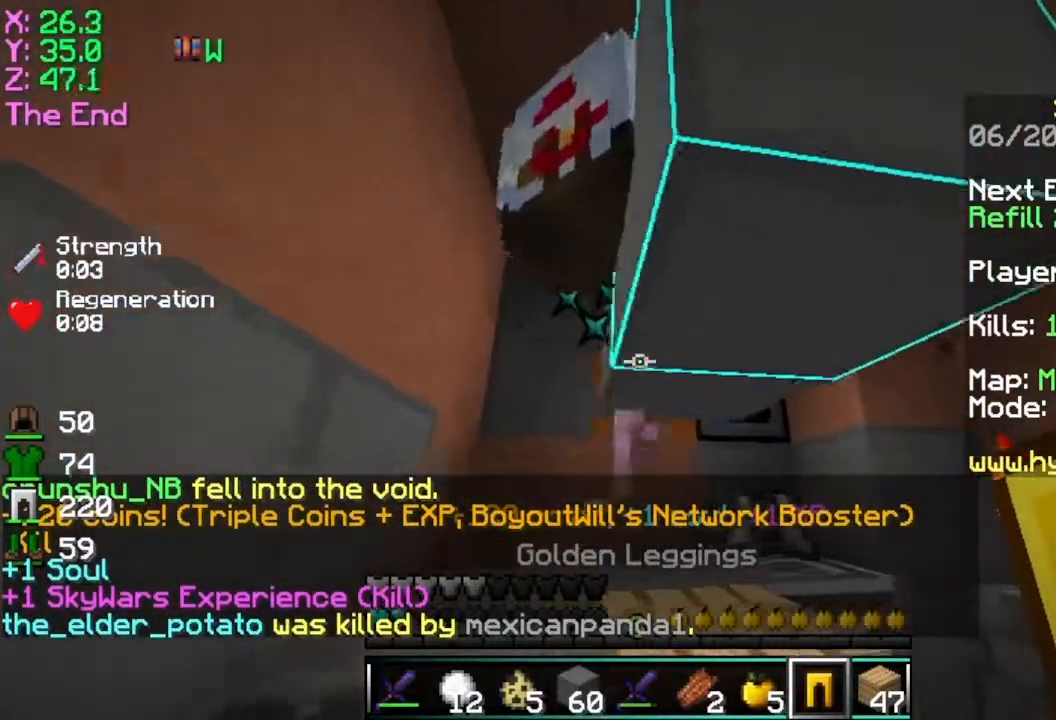
{"keys": ["a", "d", "s"], "mouse": ["right"], "events": [[284, "mouse_right", "down"], [484, "d", "down"]]}
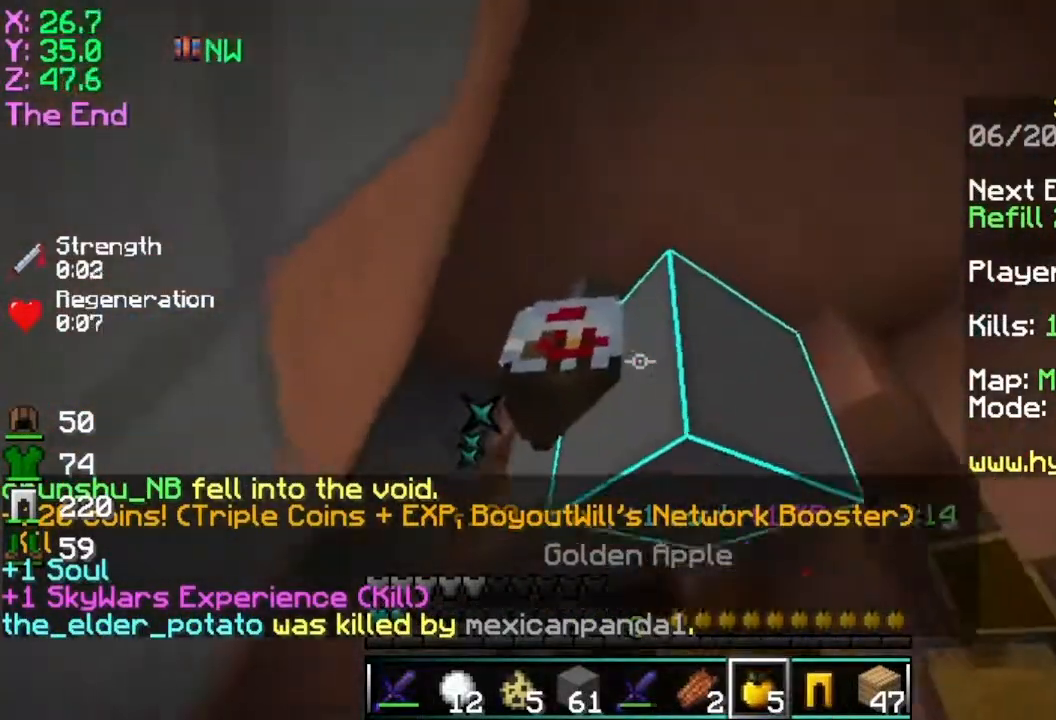
{"keys": ["a", "d", "s"], "mouse": ["right"], "events": []}
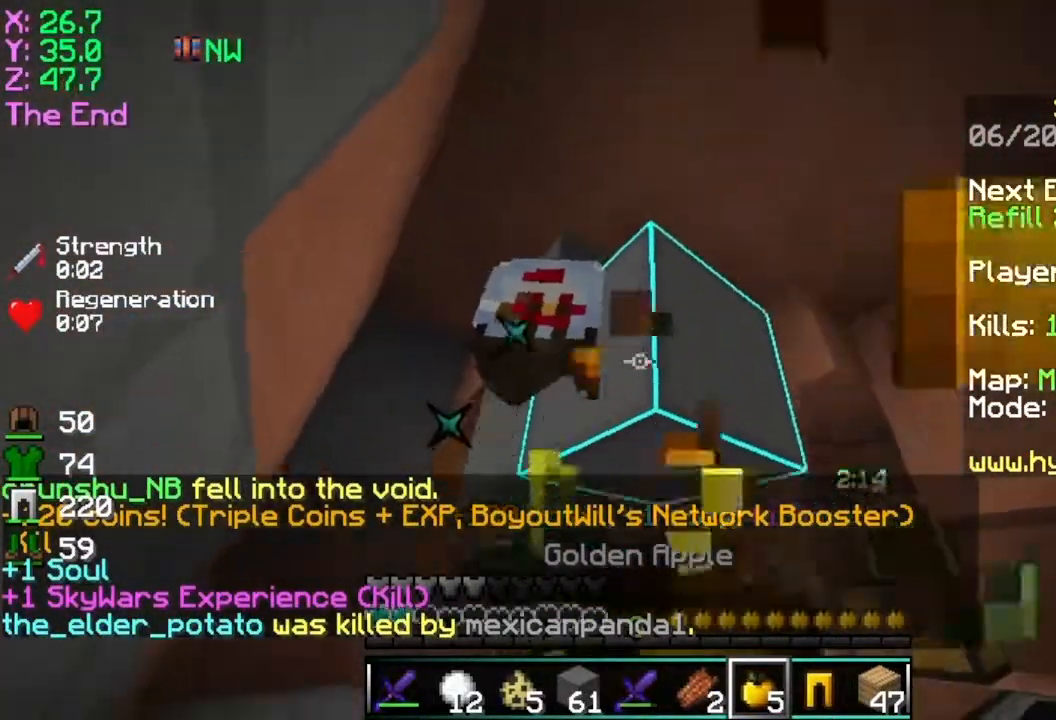
{"keys": ["a", "d", "s"], "mouse": ["right"], "events": []}
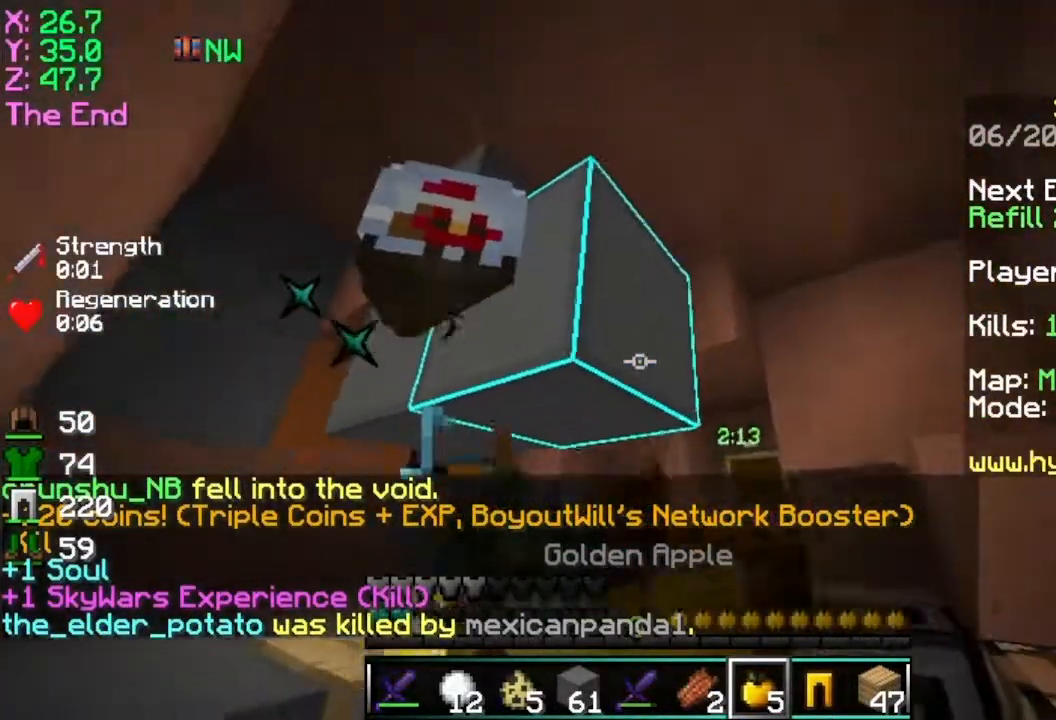
{"keys": [], "mouse": [], "events": [[150, "a", "up"], [317, "d", "up"], [317, "mouse_left", "down"], [317, "s", "up"], [317, "w", "down"], [367, "mouse_left", "up"], [367, "mouse_right", "up"], [417, "w", "up"]]}